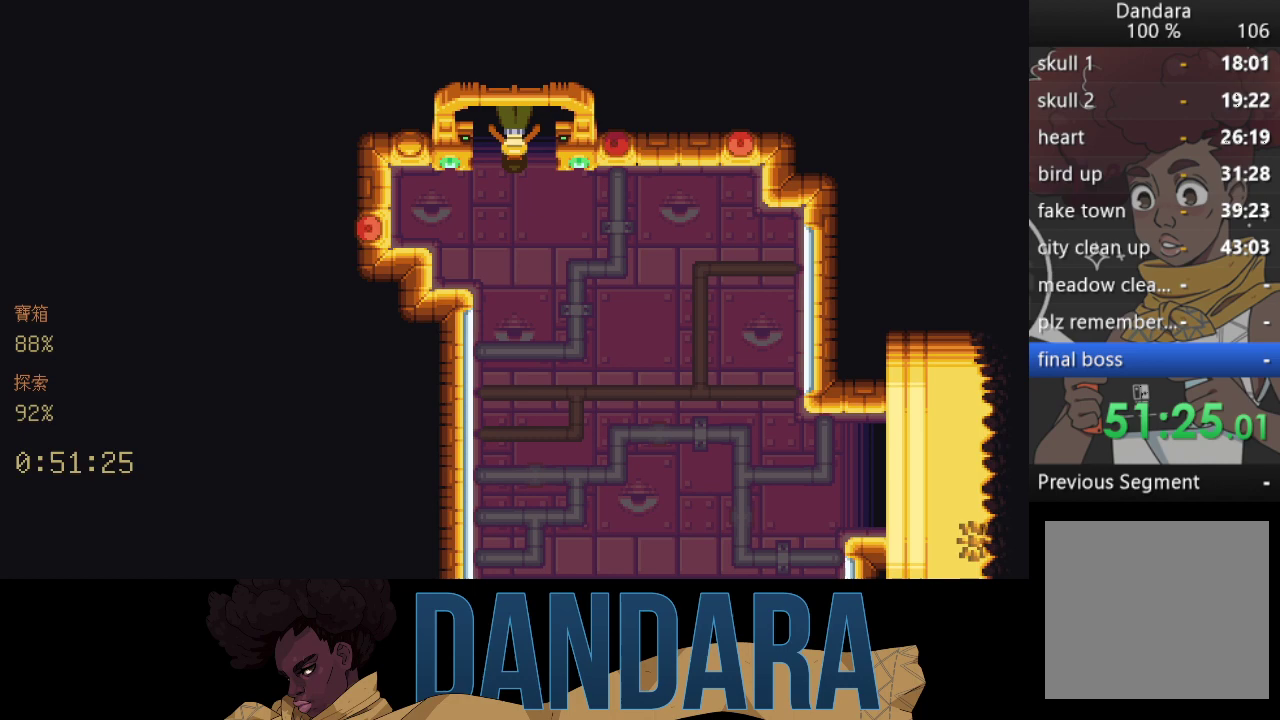
Gameplay with a controller (Xbox layout); each line is a JSON object with the inputs held at the frame after it. "events" lists button and stick changes between this image and that frame as [ms after this image, input, new state], when the widget could be followed in between. Not read: L3 R3 right_stick.
{"buttons": [], "left_stick": "center", "events": [[200, "Y", "down"], [267, "Y", "up"], [367, "Y", "down"], [433, "Y", "up"]]}
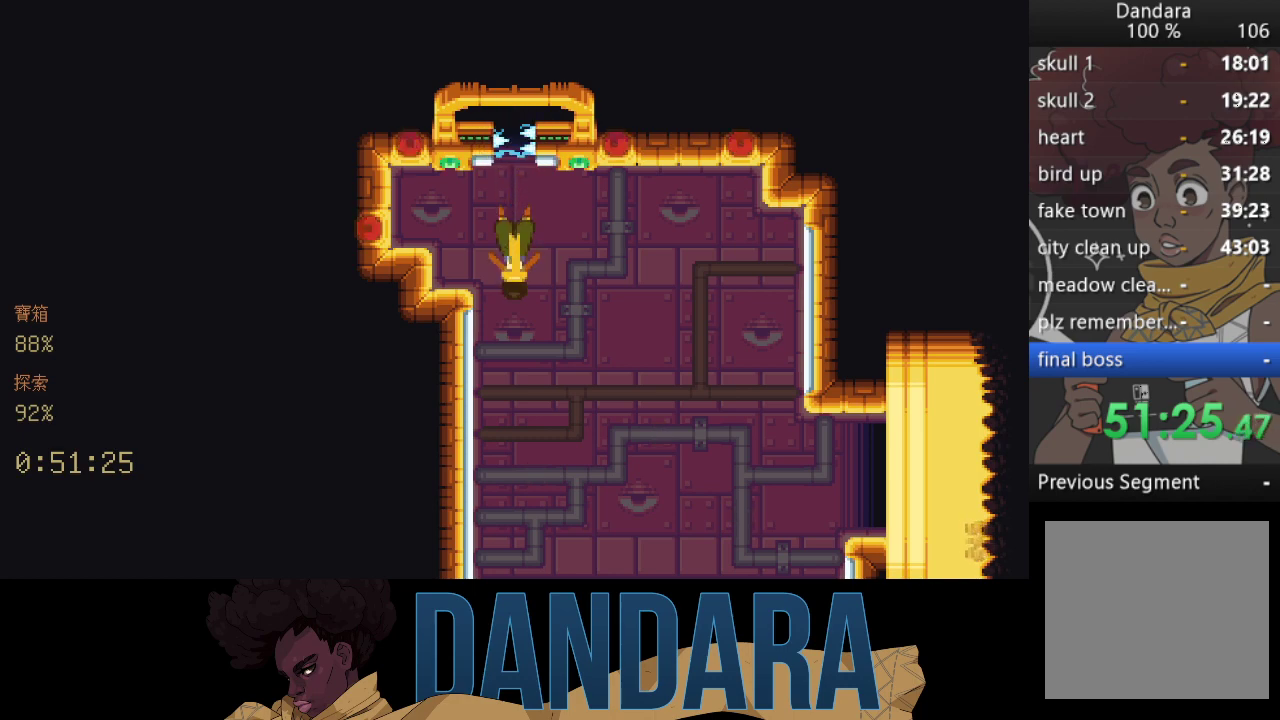
{"buttons": [], "left_stick": "center", "events": [[33, "Y", "down"], [133, "Y", "up"], [233, "Y", "down"], [333, "Y", "up"], [433, "Y", "down"], [500, "Y", "up"]]}
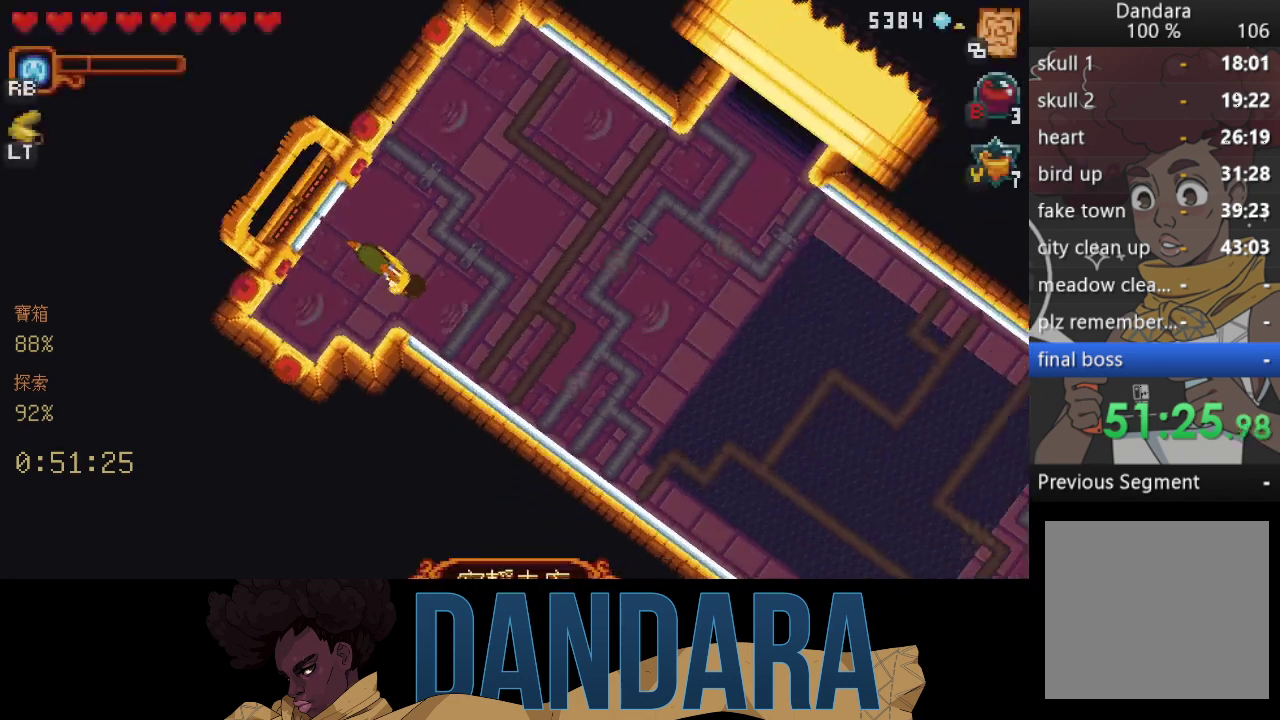
{"buttons": [], "left_stick": "center", "events": [[100, "Y", "down"], [167, "Y", "up"], [200, "L1", "down"], [333, "L1", "up"]]}
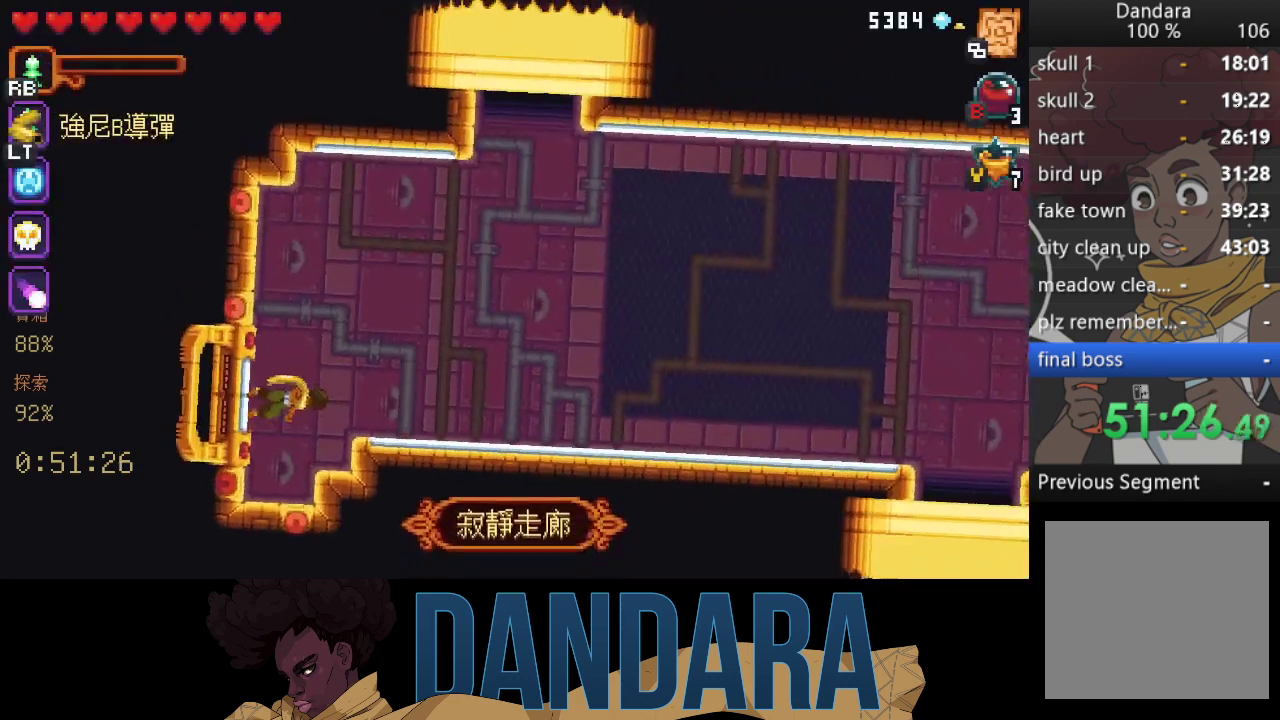
{"buttons": [], "left_stick": "center", "events": [[233, "Y", "down"], [333, "Y", "up"]]}
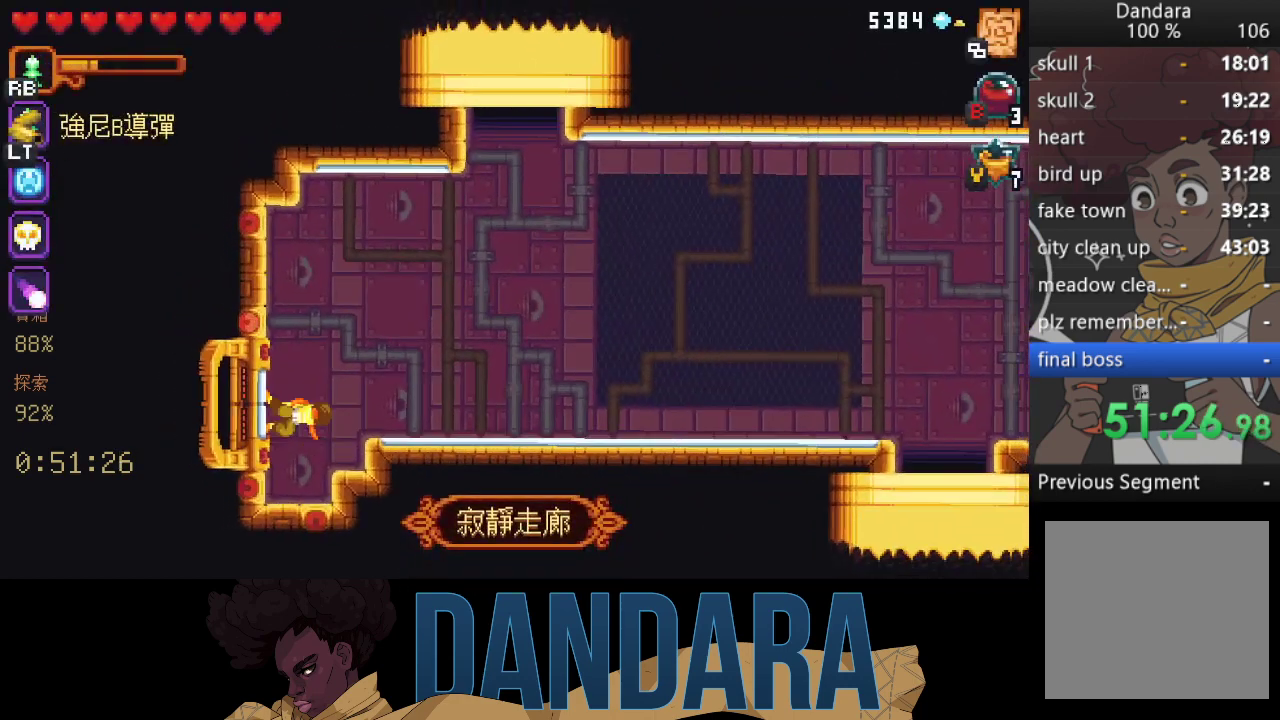
{"buttons": [], "left_stick": "center", "events": [[267, "Y", "down"], [367, "Y", "up"]]}
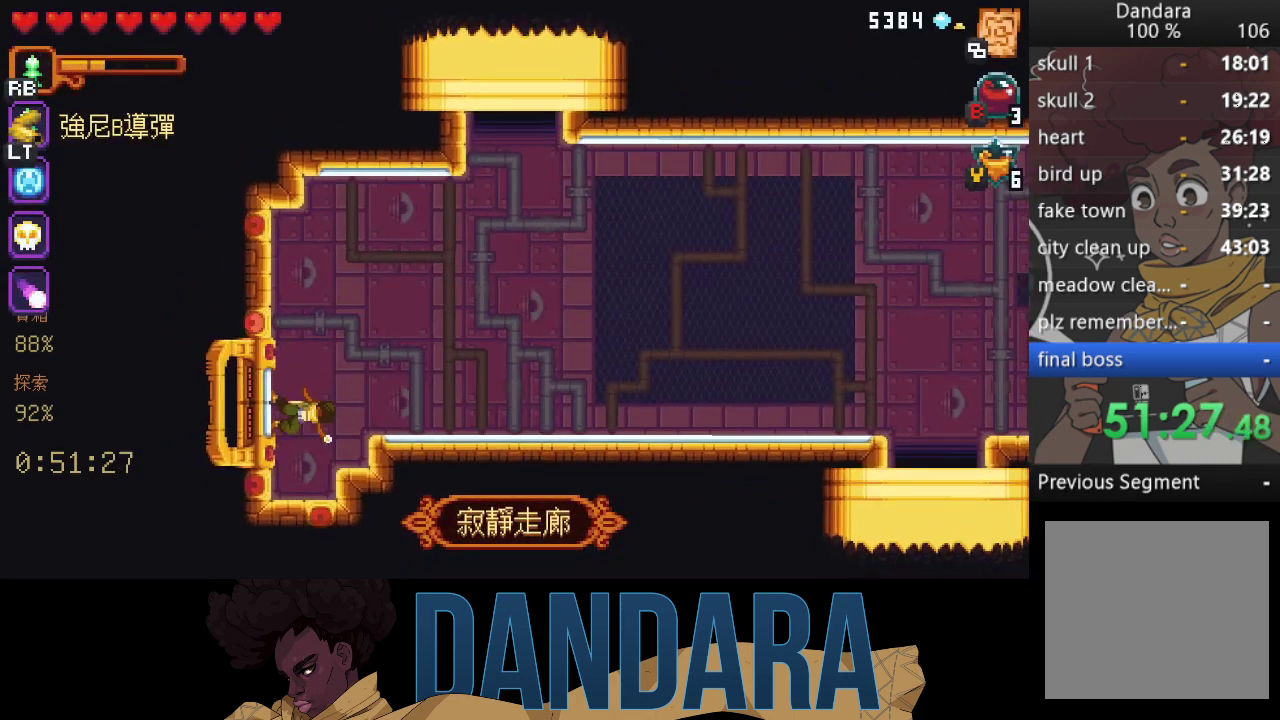
{"buttons": [], "left_stick": "center", "events": [[200, "L1", "down"], [300, "L1", "up"]]}
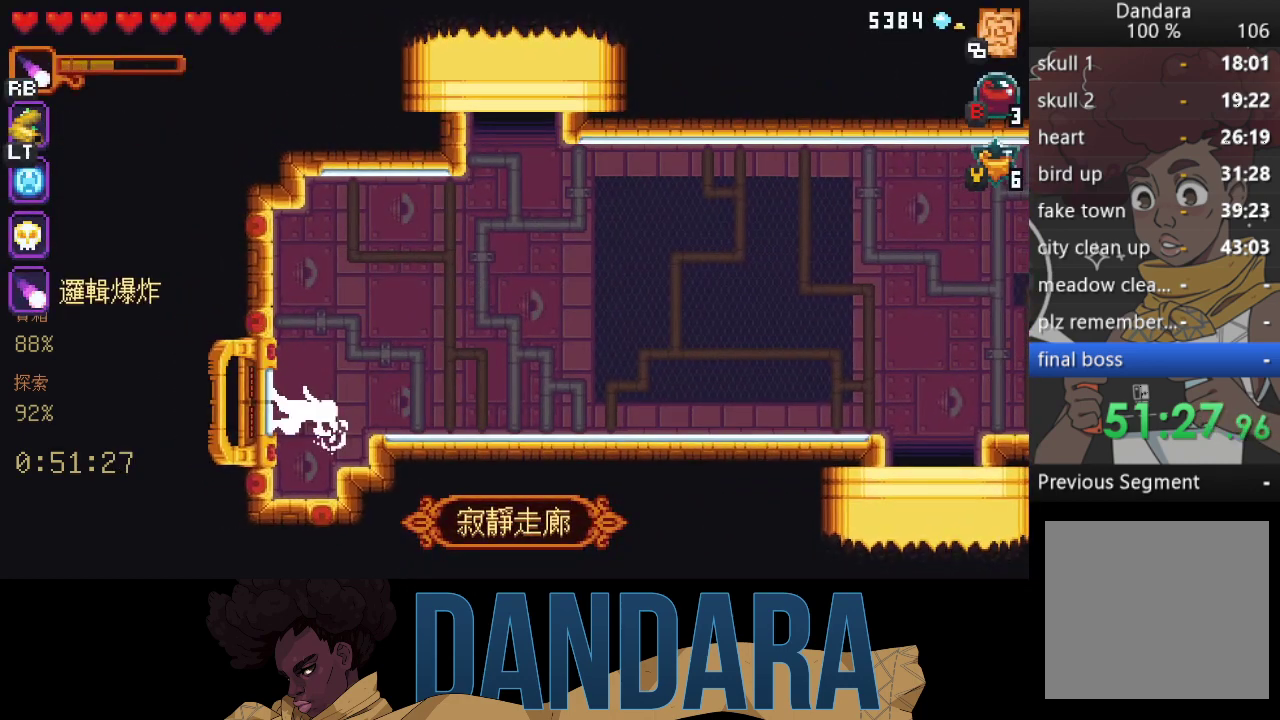
{"buttons": [], "left_stick": "center", "events": [[400, "L1", "down"], [467, "L1", "up"]]}
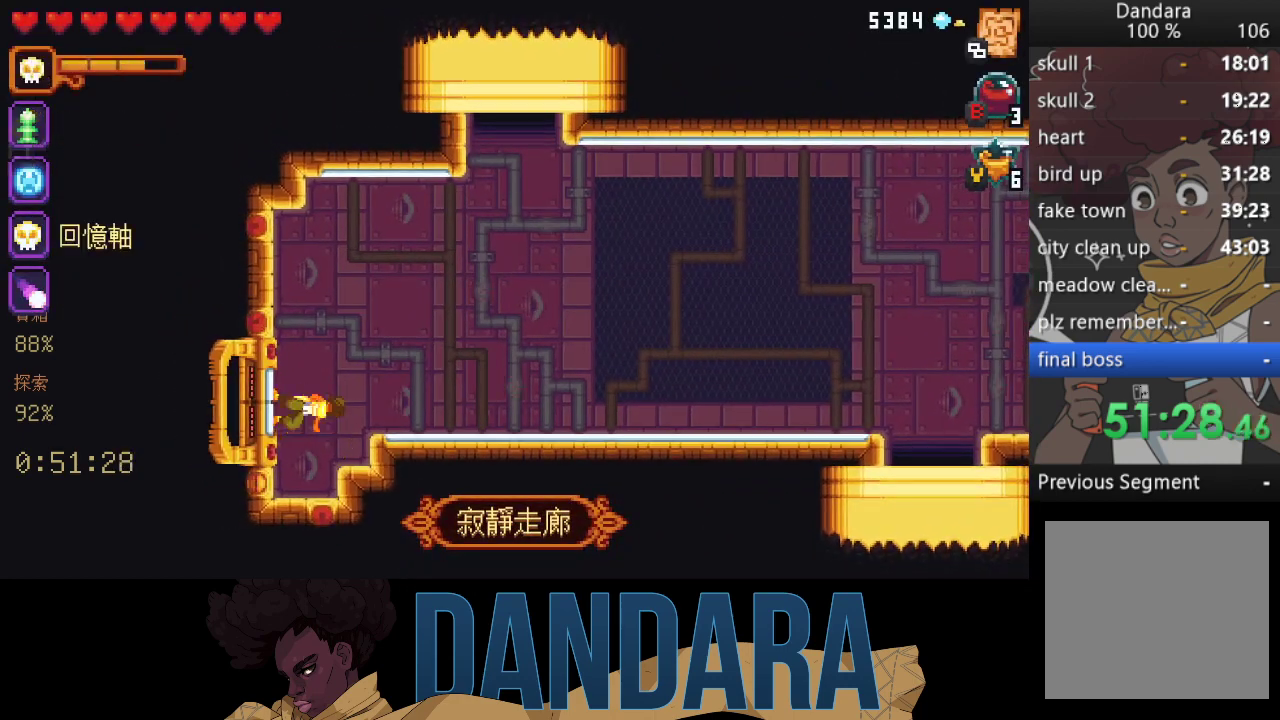
{"buttons": [], "left_stick": "right", "events": [[233, "left_stick", "right"]]}
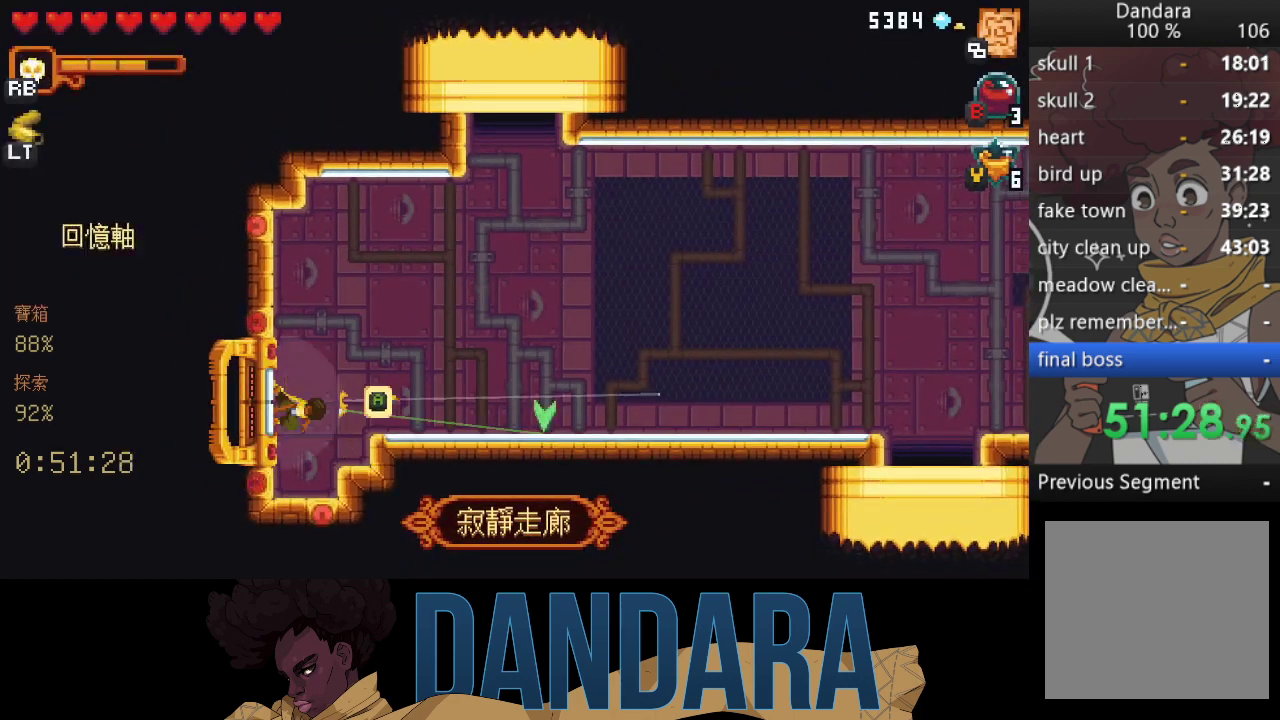
{"buttons": [], "left_stick": "right", "events": [[67, "A", "down"], [167, "left_stick", "up-right"], [200, "A", "up"], [267, "A", "down"], [400, "A", "up"], [400, "left_stick", "right"]]}
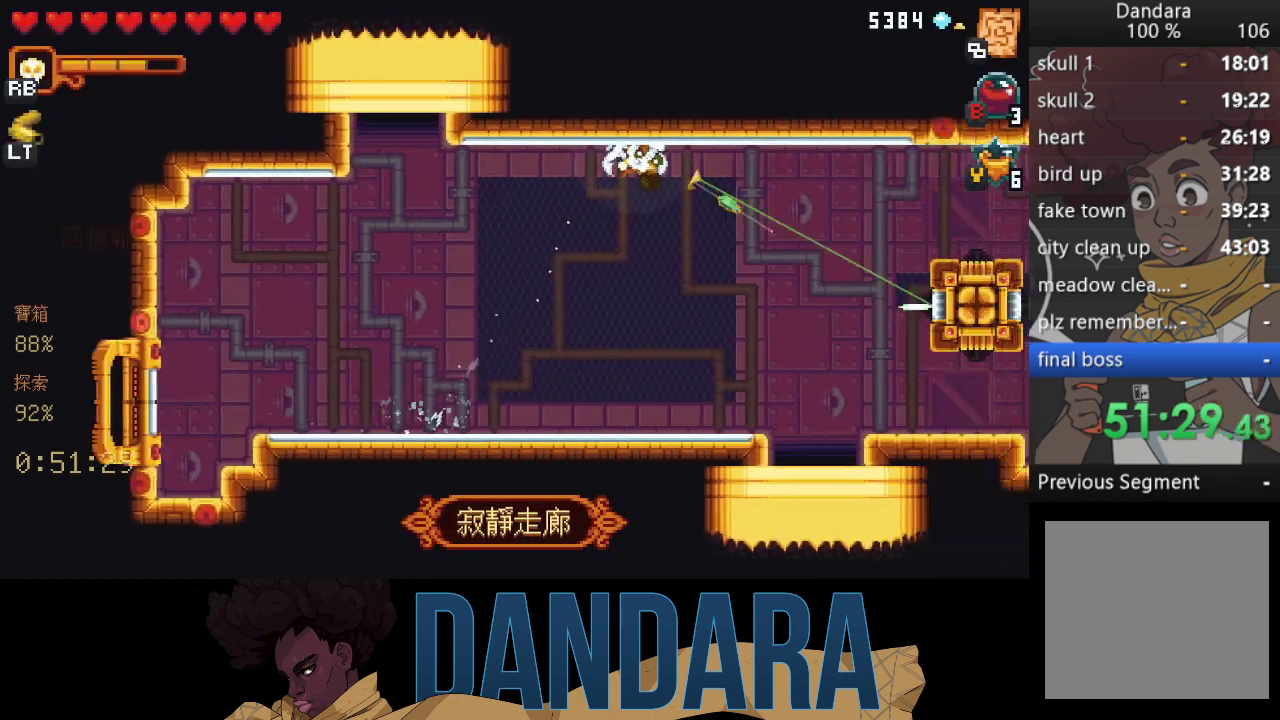
{"buttons": ["X"], "left_stick": "up", "events": [[267, "A", "down"], [367, "A", "up"], [367, "left_stick", "up-right"], [433, "X", "down"], [500, "left_stick", "up"]]}
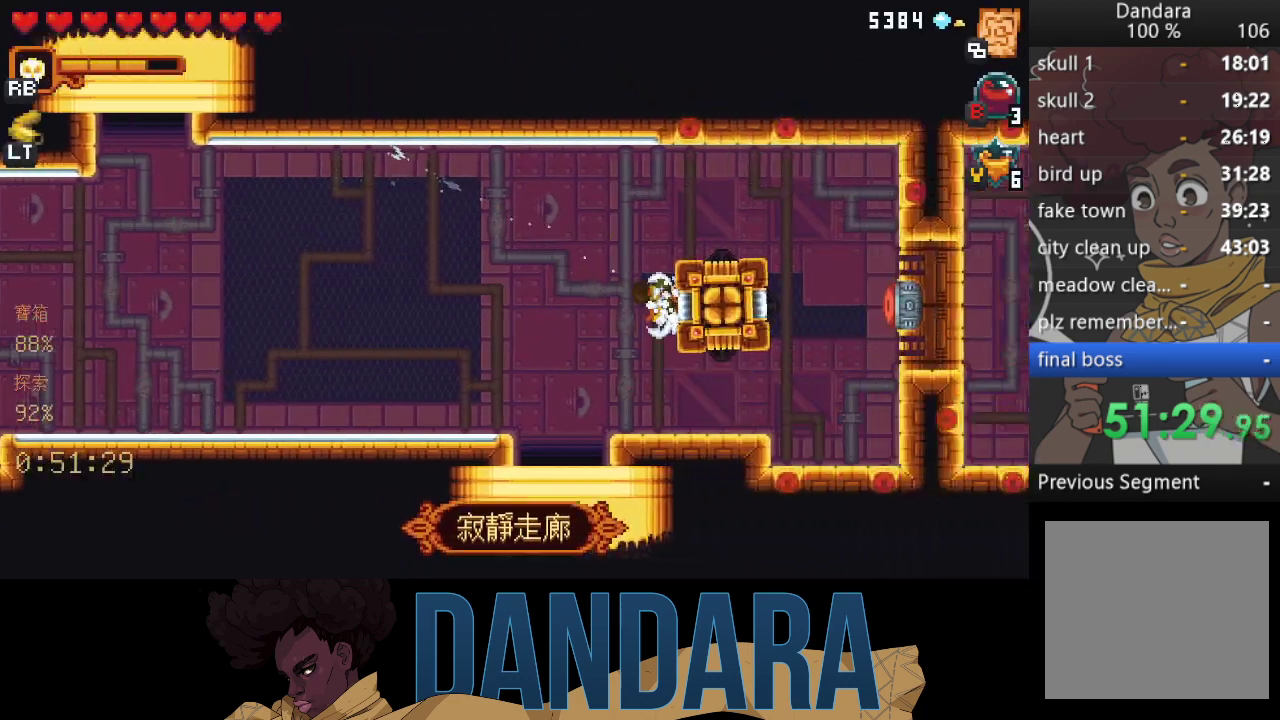
{"buttons": ["X", "R2"], "left_stick": "up-left", "events": [[233, "R2", "down"], [333, "R2", "up"], [333, "left_stick", "up-left"], [467, "R2", "down"]]}
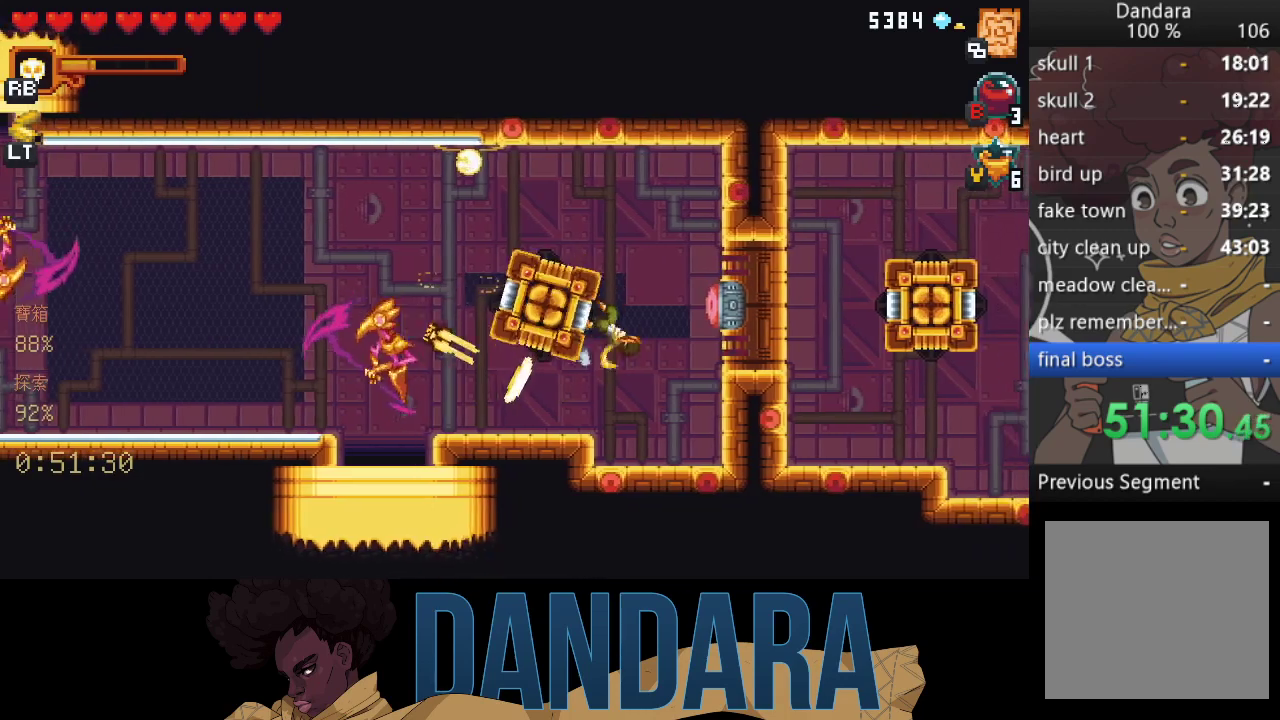
{"buttons": ["X"], "left_stick": "right", "events": [[67, "R2", "up"], [133, "X", "up"], [167, "left_stick", "right"], [300, "X", "down"]]}
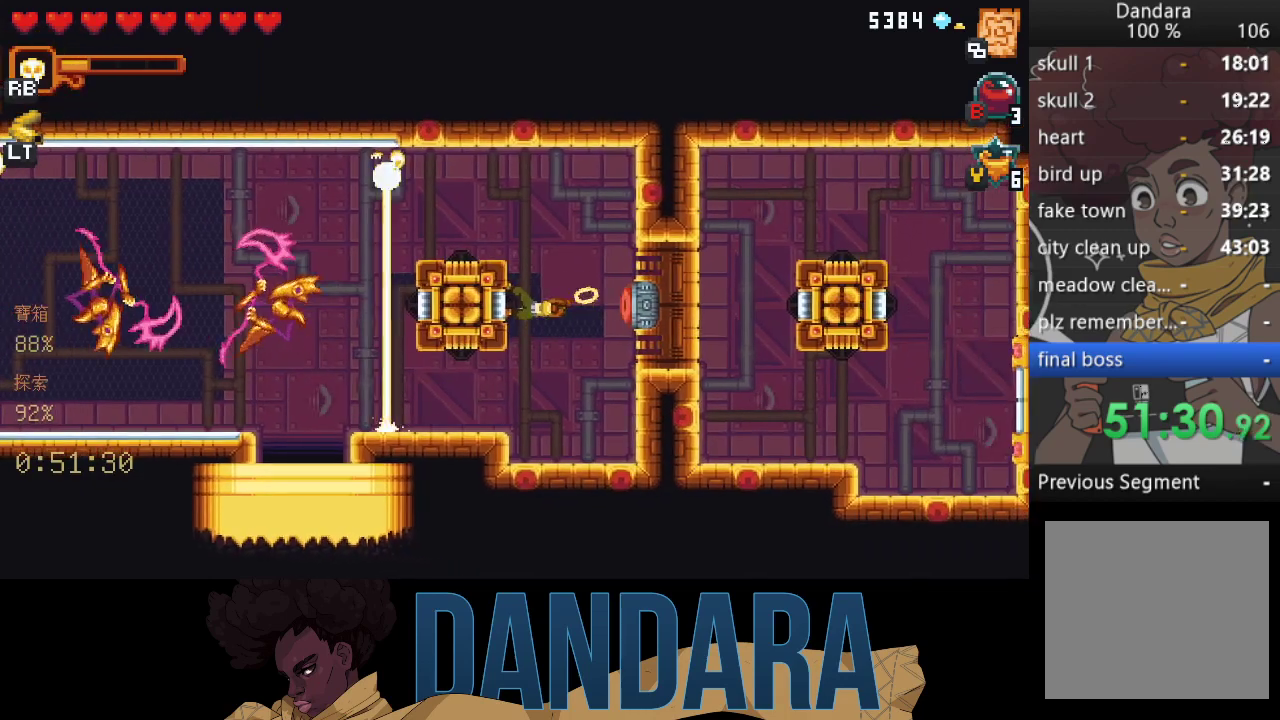
{"buttons": ["X"], "left_stick": "right", "events": [[333, "X", "up"], [367, "X", "down"]]}
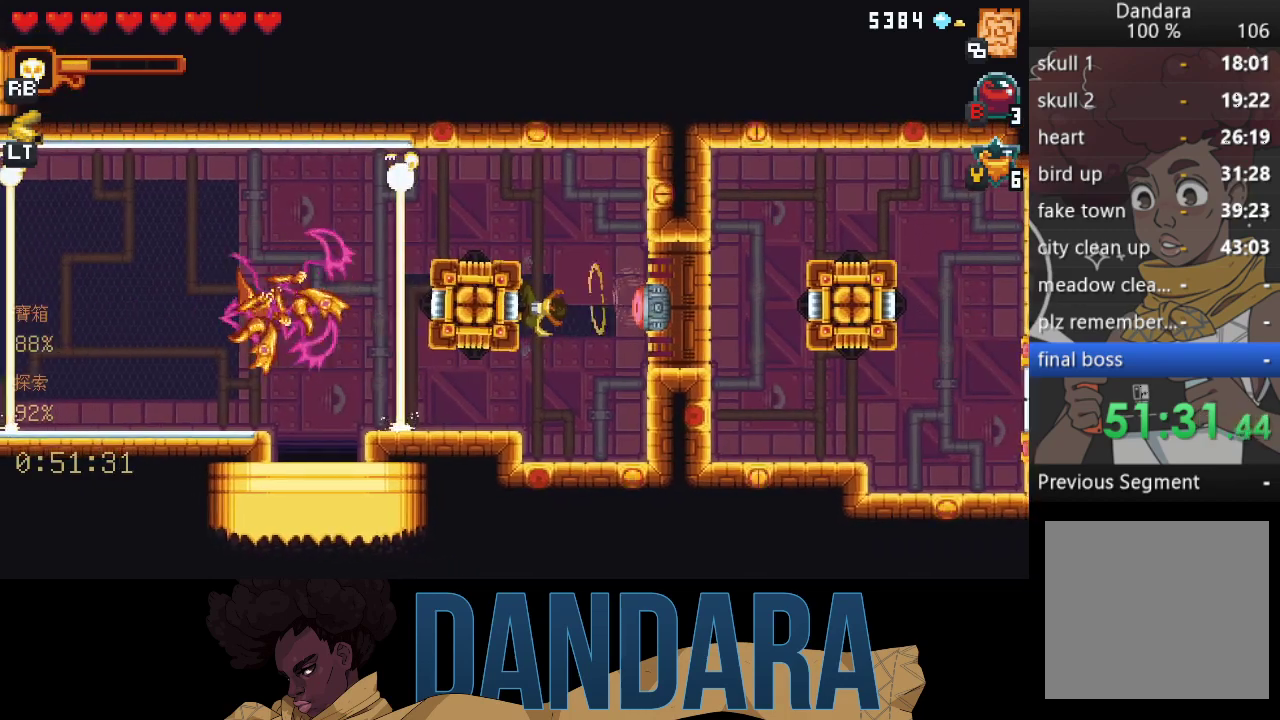
{"buttons": ["X"], "left_stick": "right", "events": []}
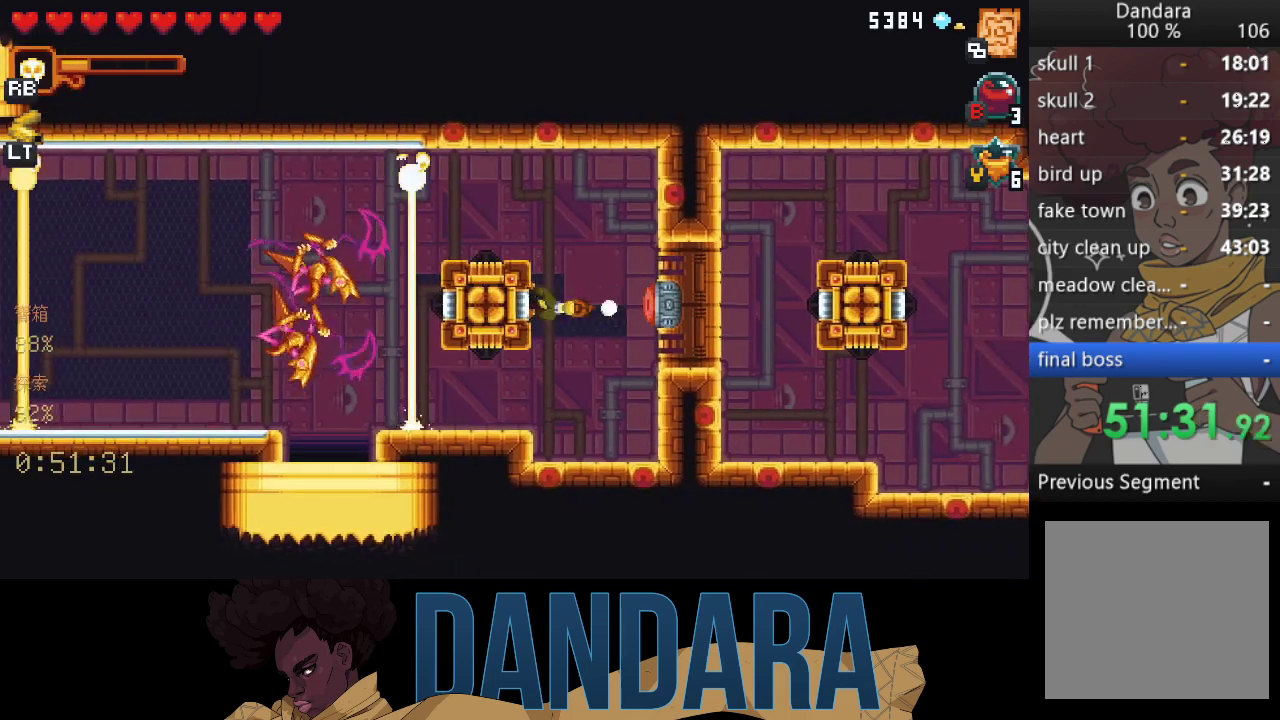
{"buttons": [], "left_stick": "up-right", "events": [[67, "X", "up"], [300, "A", "down"], [433, "A", "up"], [433, "left_stick", "up-right"]]}
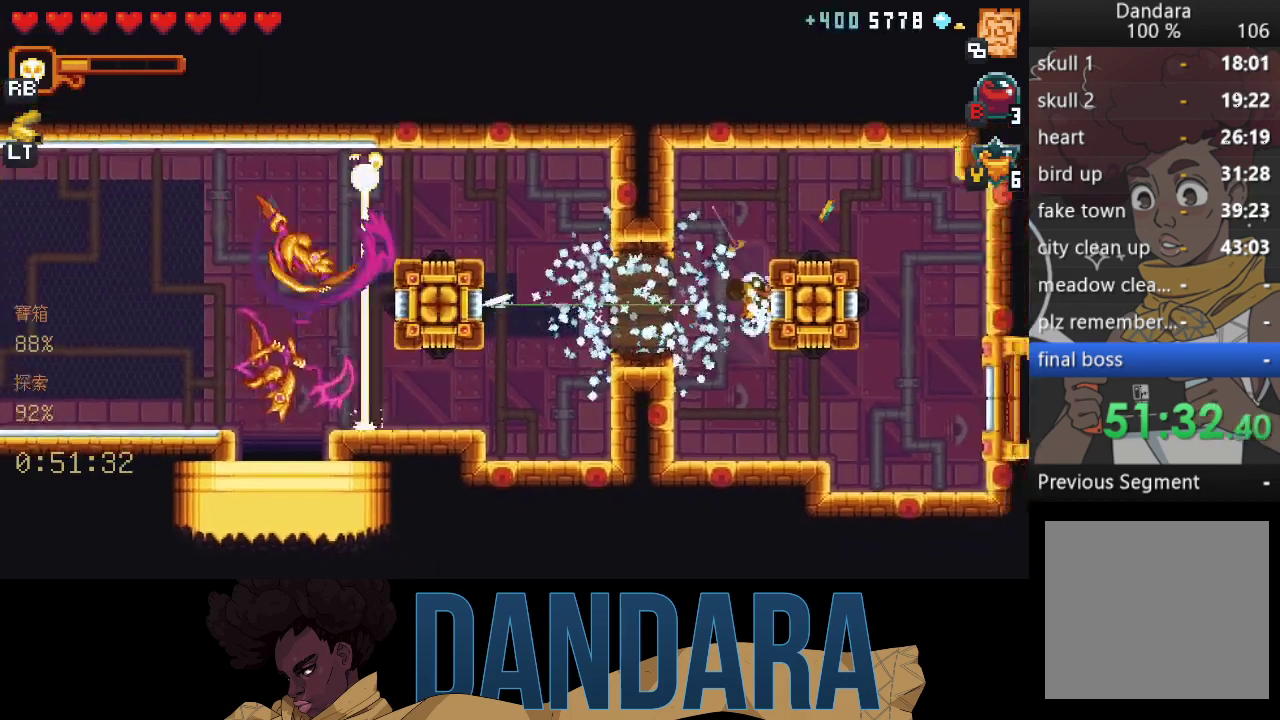
{"buttons": ["X"], "left_stick": "up-right", "events": [[67, "A", "down"], [133, "A", "up"], [133, "left_stick", "up"], [233, "X", "down"], [400, "left_stick", "up-right"]]}
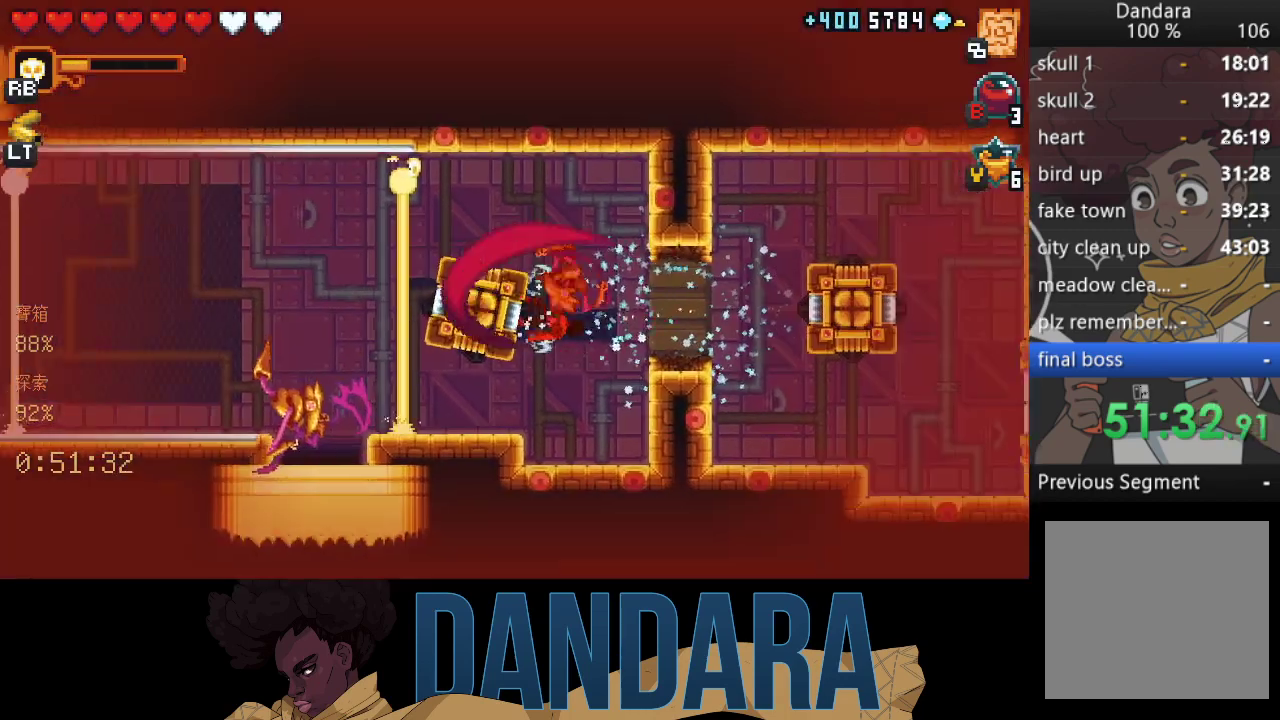
{"buttons": [], "left_stick": "right", "events": [[33, "X", "up"], [33, "left_stick", "right"], [267, "left_stick", "center"], [433, "left_stick", "right"]]}
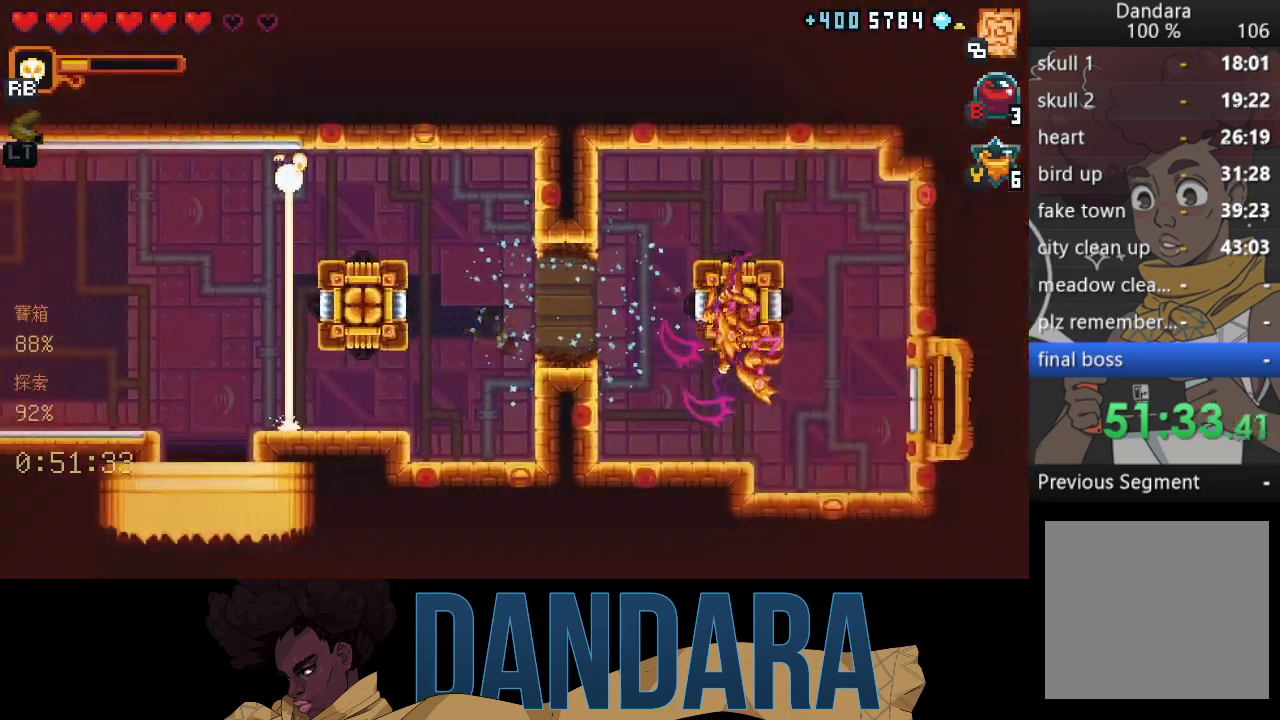
{"buttons": ["X"], "left_stick": "up", "events": [[233, "A", "down"], [367, "A", "up"], [367, "left_stick", "up-right"], [467, "X", "down"], [467, "left_stick", "up"]]}
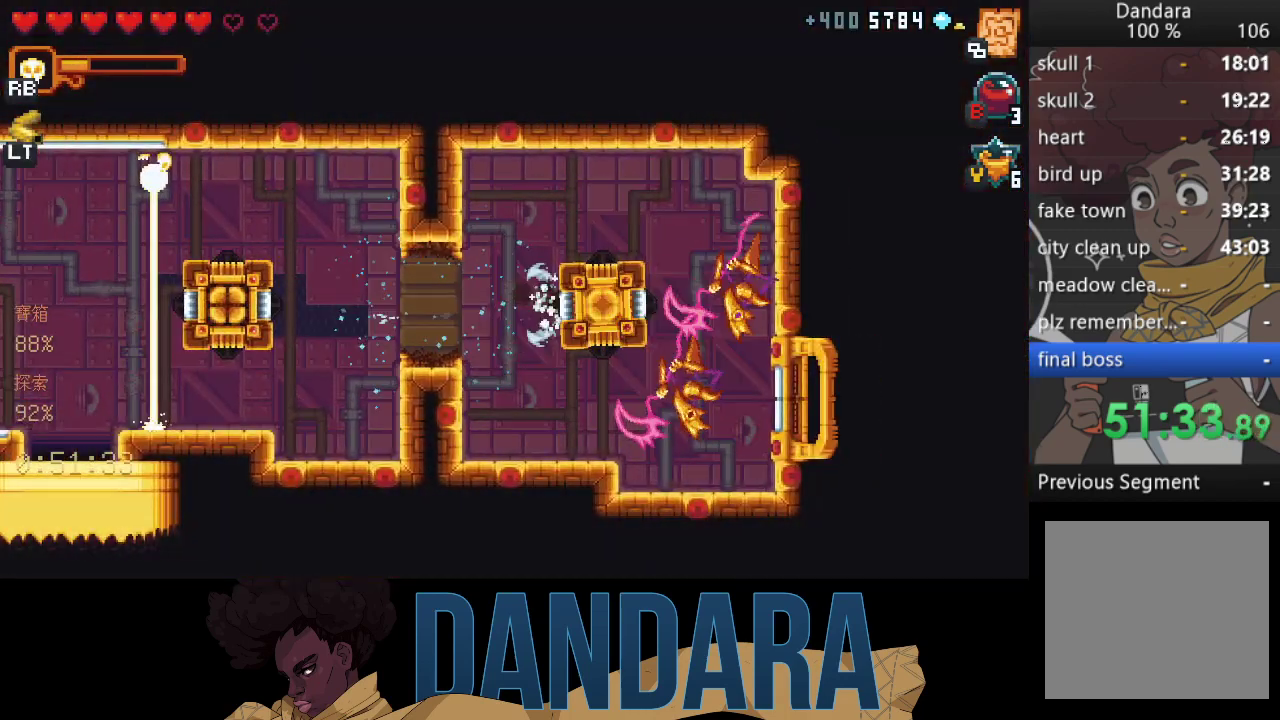
{"buttons": [], "left_stick": "right", "events": [[400, "X", "up"], [467, "left_stick", "right"]]}
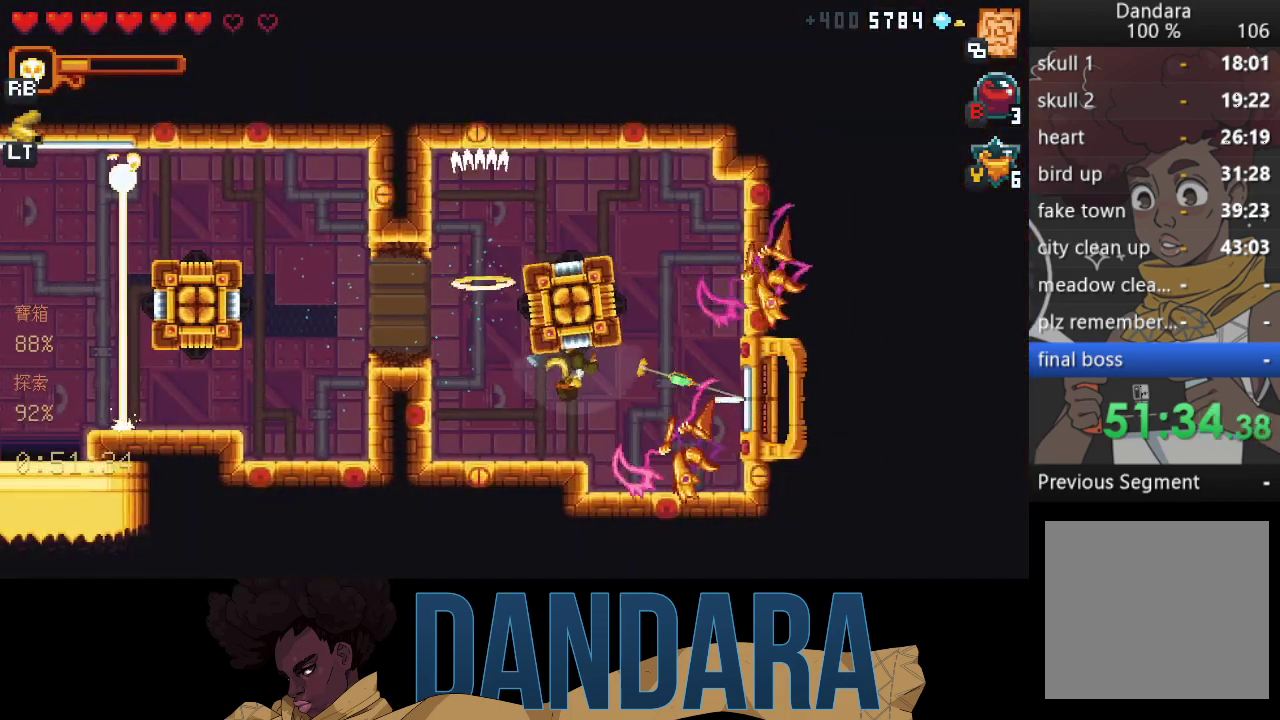
{"buttons": ["A"], "left_stick": "center", "events": [[267, "A", "down"], [400, "A", "up"], [433, "left_stick", "center"], [500, "A", "down"]]}
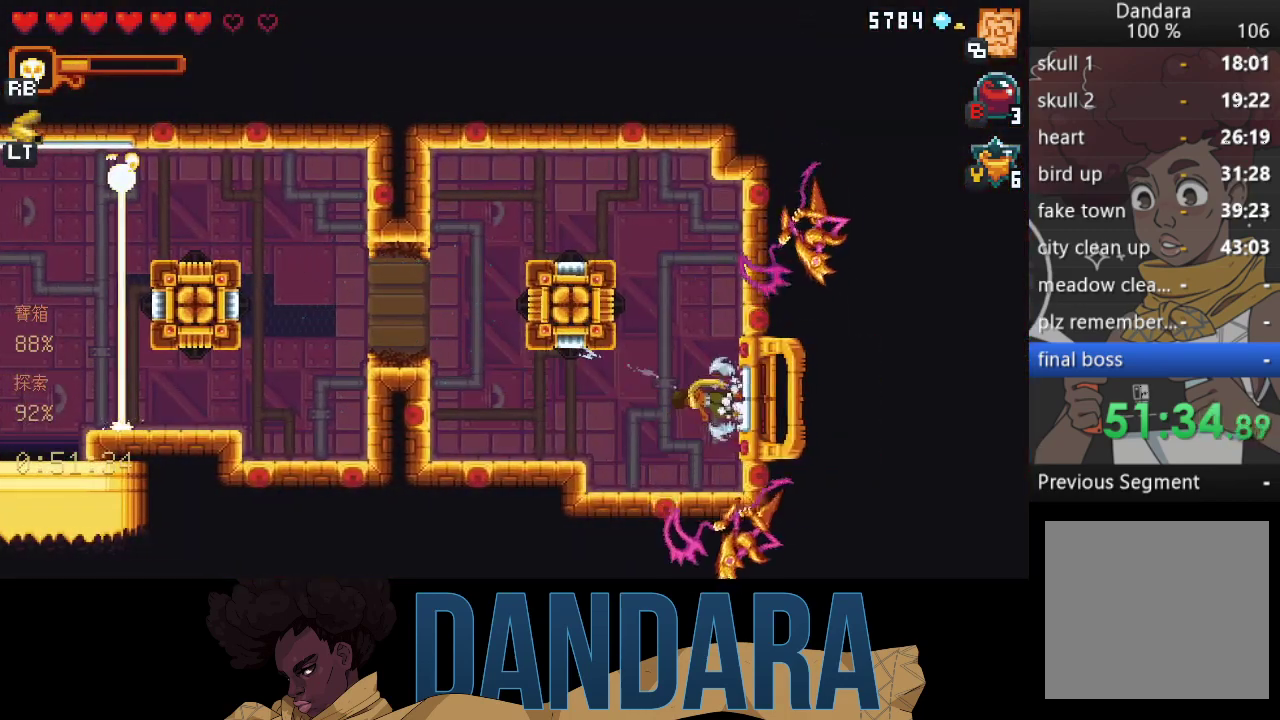
{"buttons": [], "left_stick": "center", "events": [[100, "A", "up"], [200, "A", "down"], [300, "A", "up"]]}
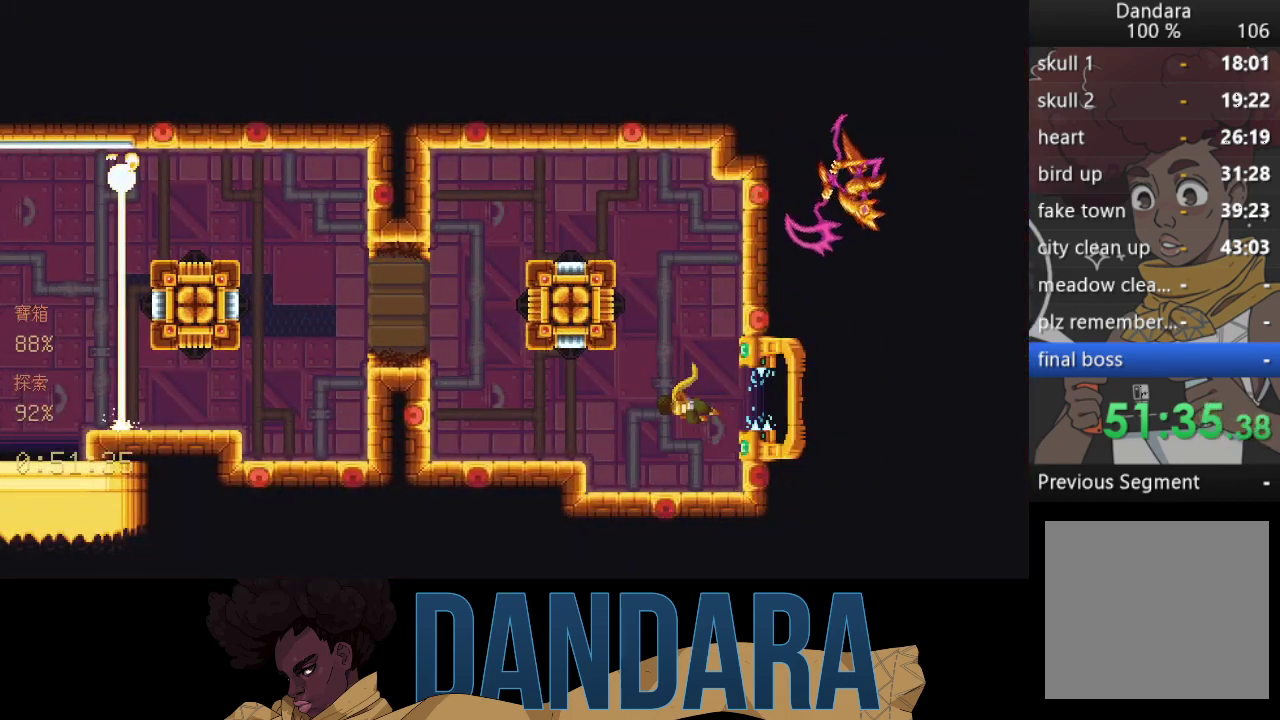
{"buttons": [], "left_stick": "center", "events": []}
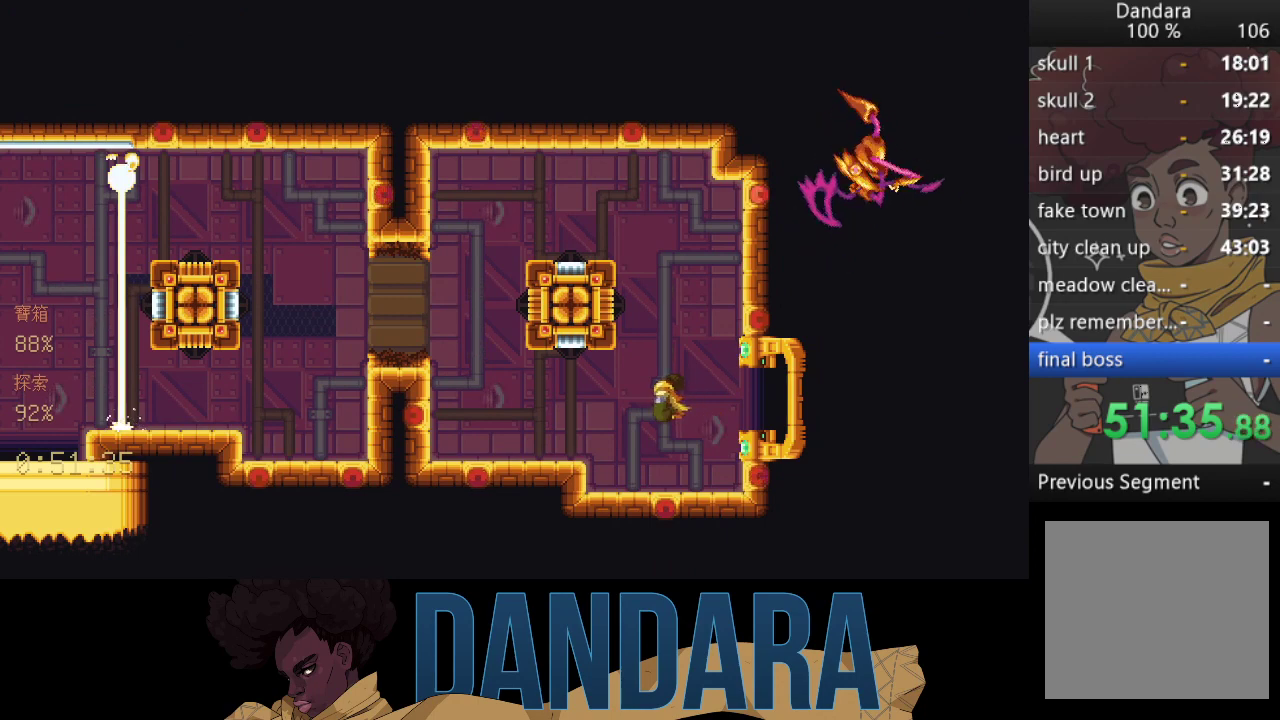
{"buttons": [], "left_stick": "center", "events": []}
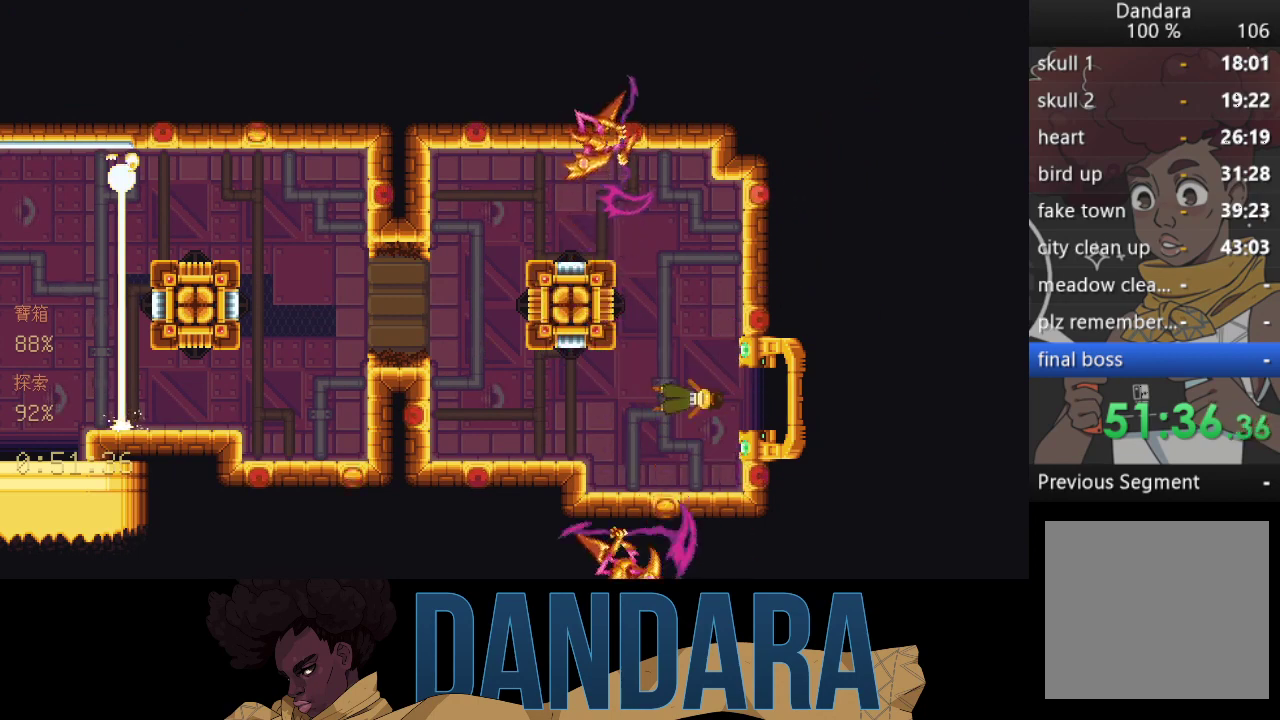
{"buttons": [], "left_stick": "center", "events": []}
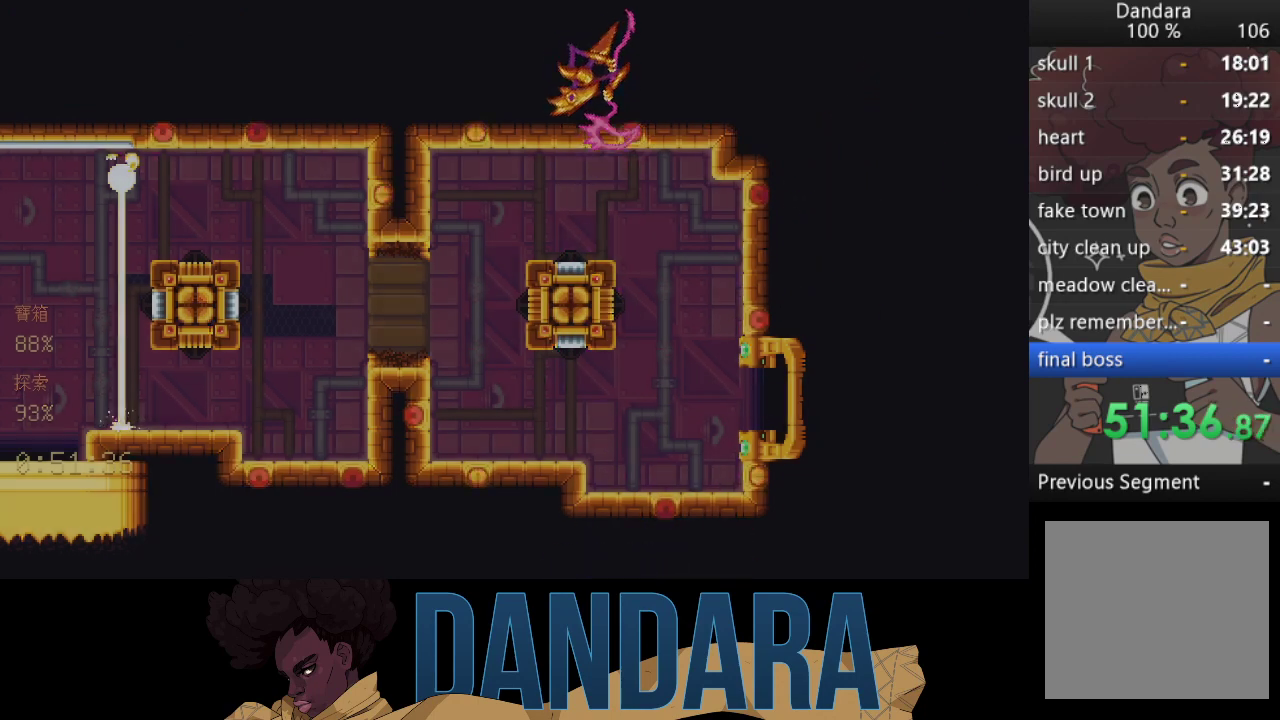
{"buttons": [], "left_stick": "center", "events": []}
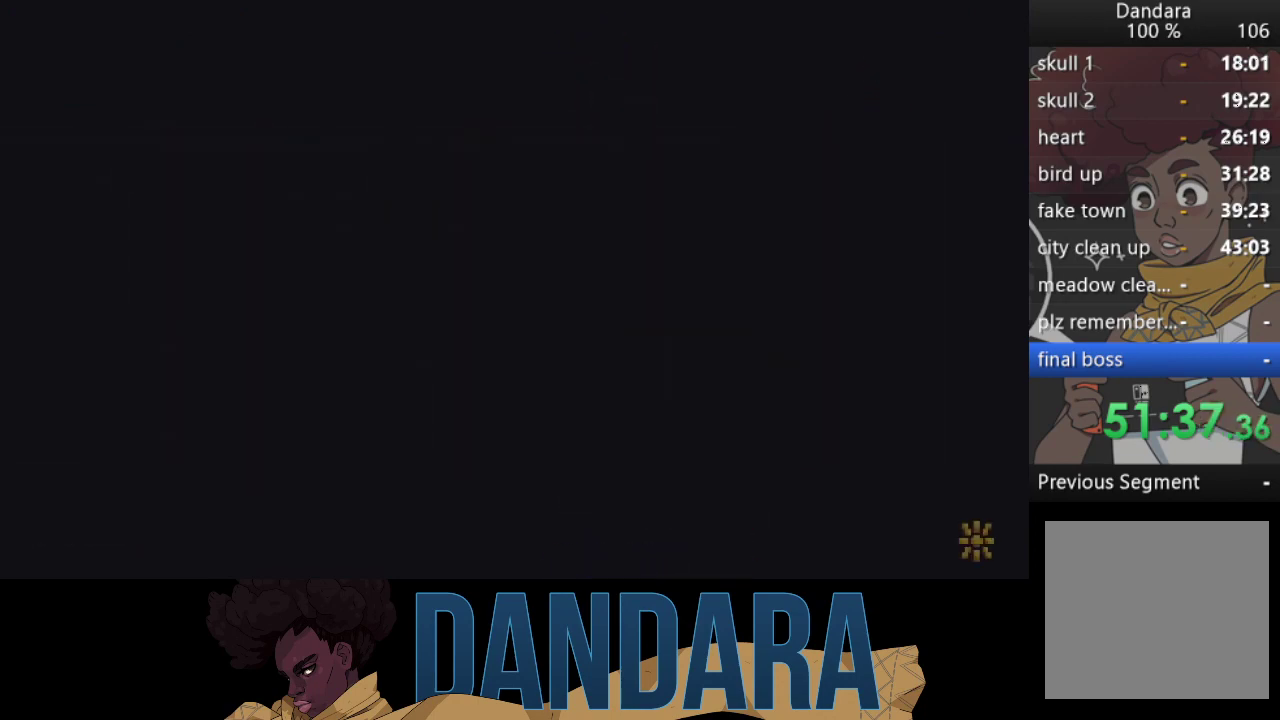
{"buttons": [], "left_stick": "center", "events": []}
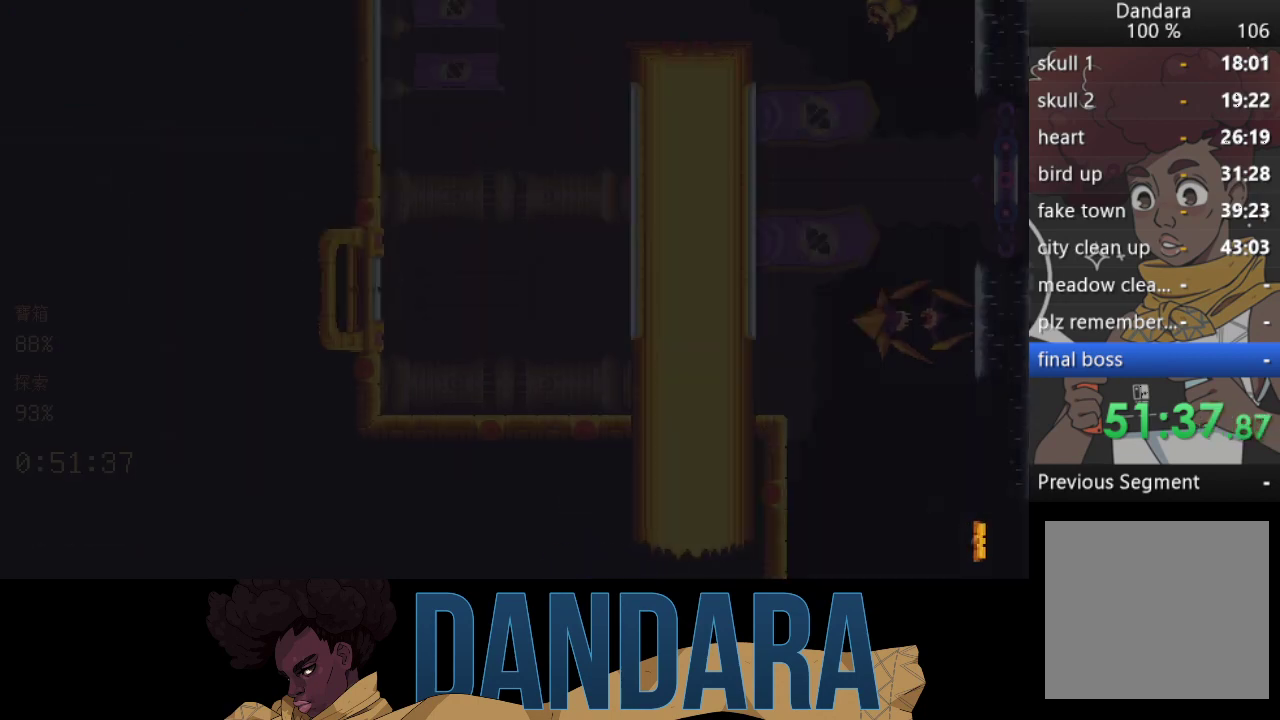
{"buttons": [], "left_stick": "center", "events": []}
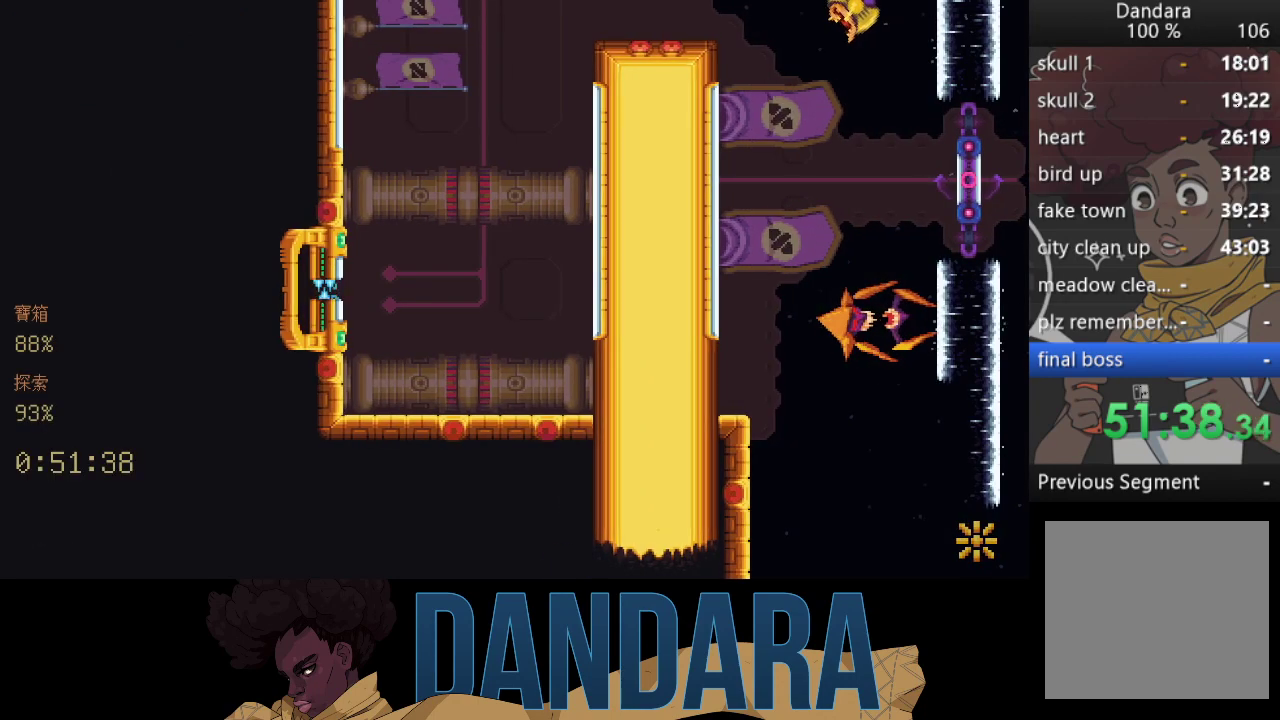
{"buttons": [], "left_stick": "center", "events": []}
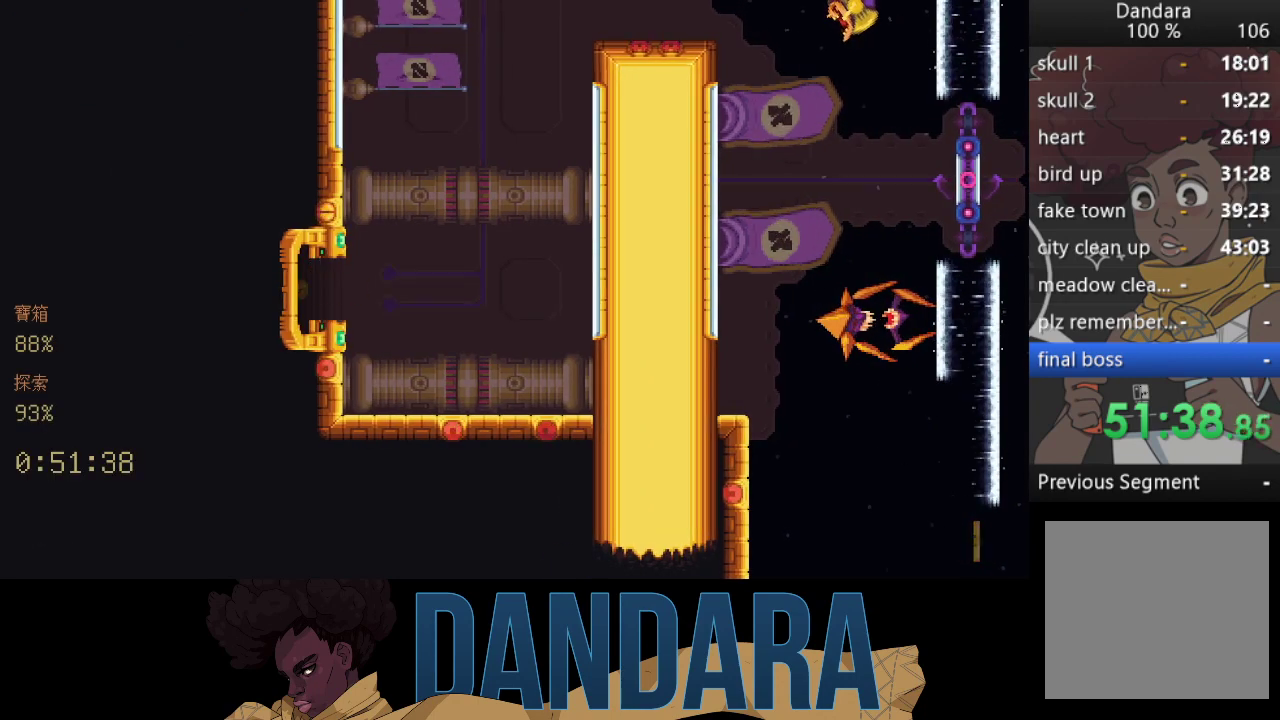
{"buttons": [], "left_stick": "center", "events": []}
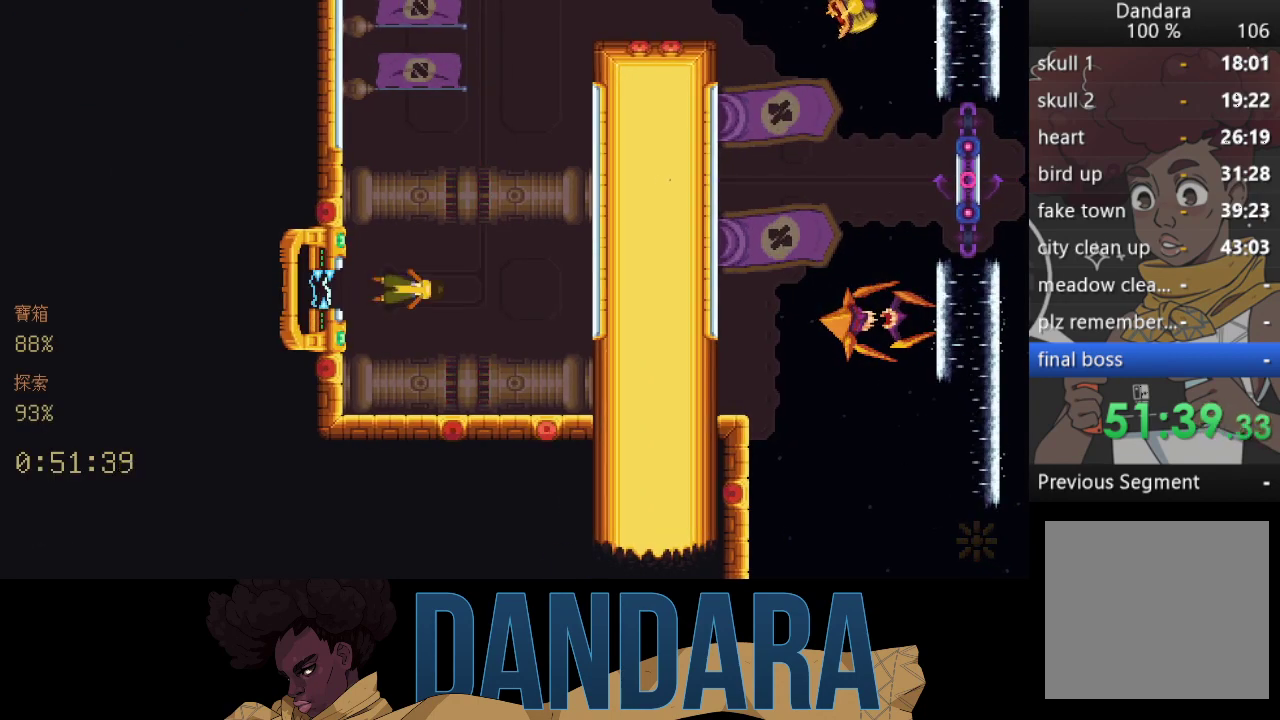
{"buttons": [], "left_stick": "center", "events": [[200, "Y", "down"], [300, "Y", "up"], [400, "Y", "down"], [500, "Y", "up"]]}